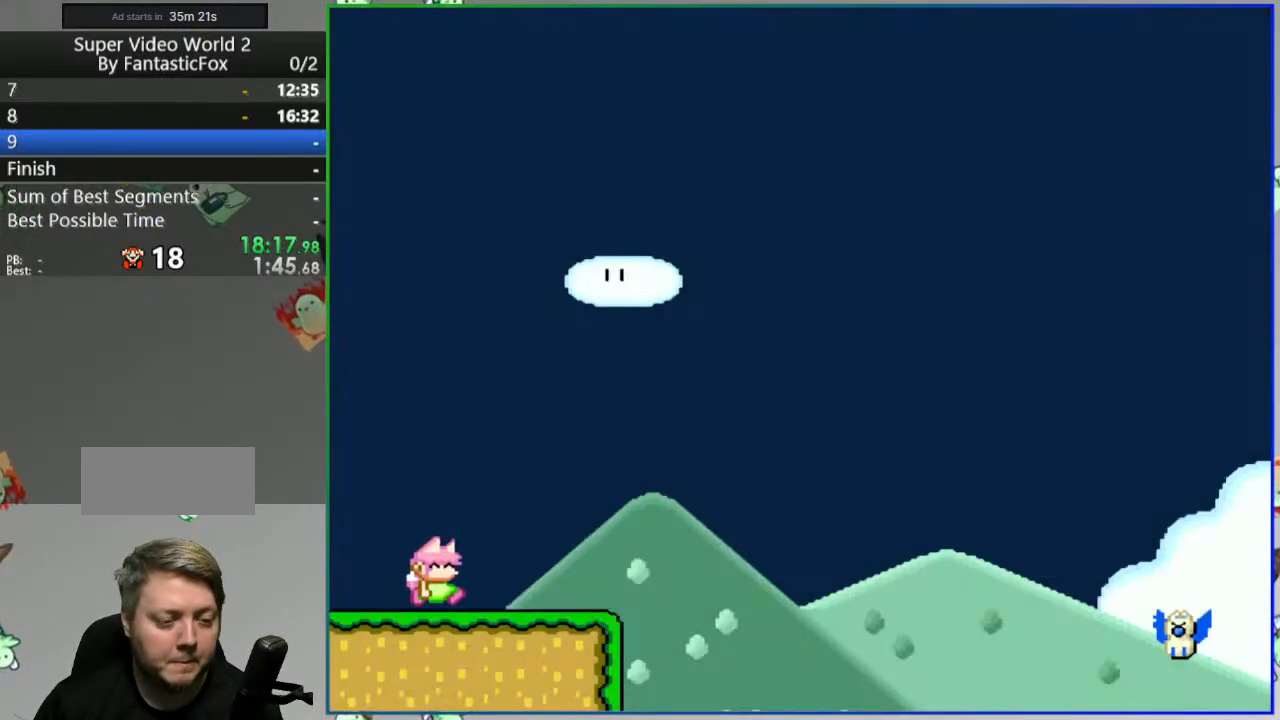
Gameplay with a controller (Nintendo layout); each line is a JSON object with the inputs held at the frame after it. "events" lists button and stick changes between this image and that frame as [ms after this image, input, new state], when the widget could be followed in between. Not read: L3 R3.
{"buttons": ["B", "Y", "DPAD_RIGHT"], "events": [[50, "B", "up"], [167, "B", "down"], [300, "B", "up"], [383, "B", "down"]]}
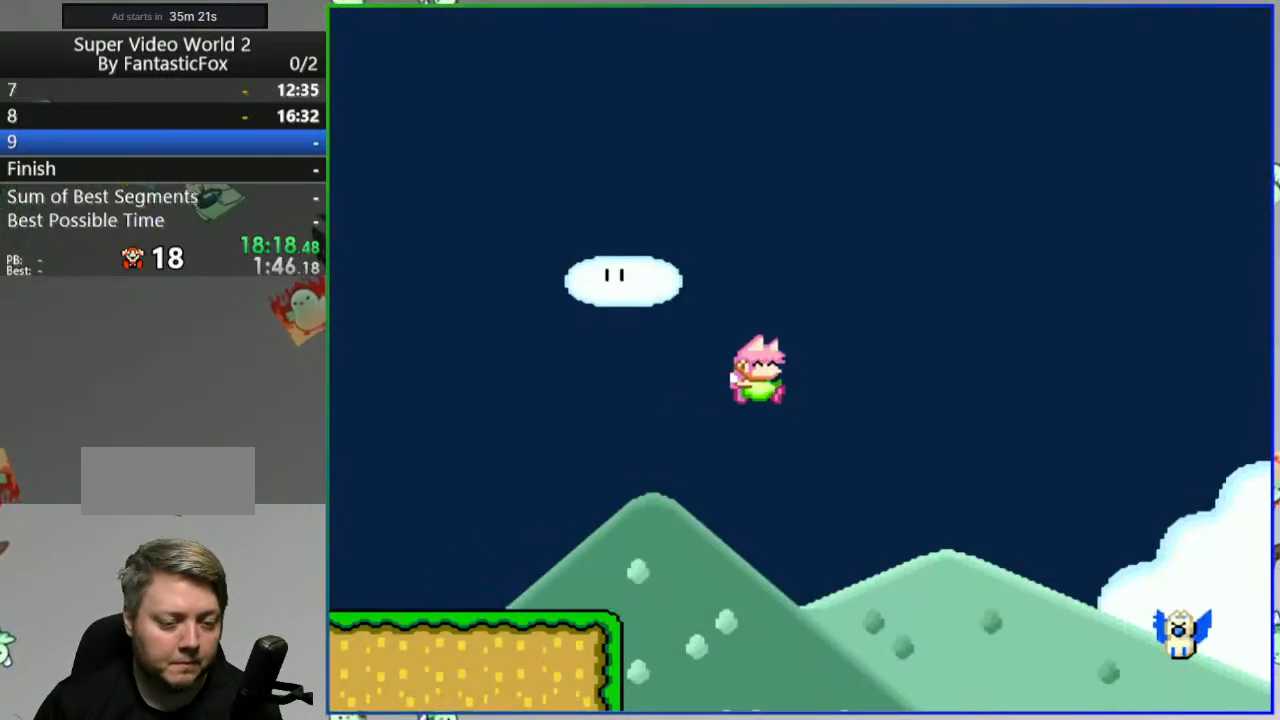
{"buttons": [], "events": [[33, "START", "down"], [233, "START", "up"], [417, "DPAD_RIGHT", "up"], [433, "B", "up"], [450, "Y", "up"]]}
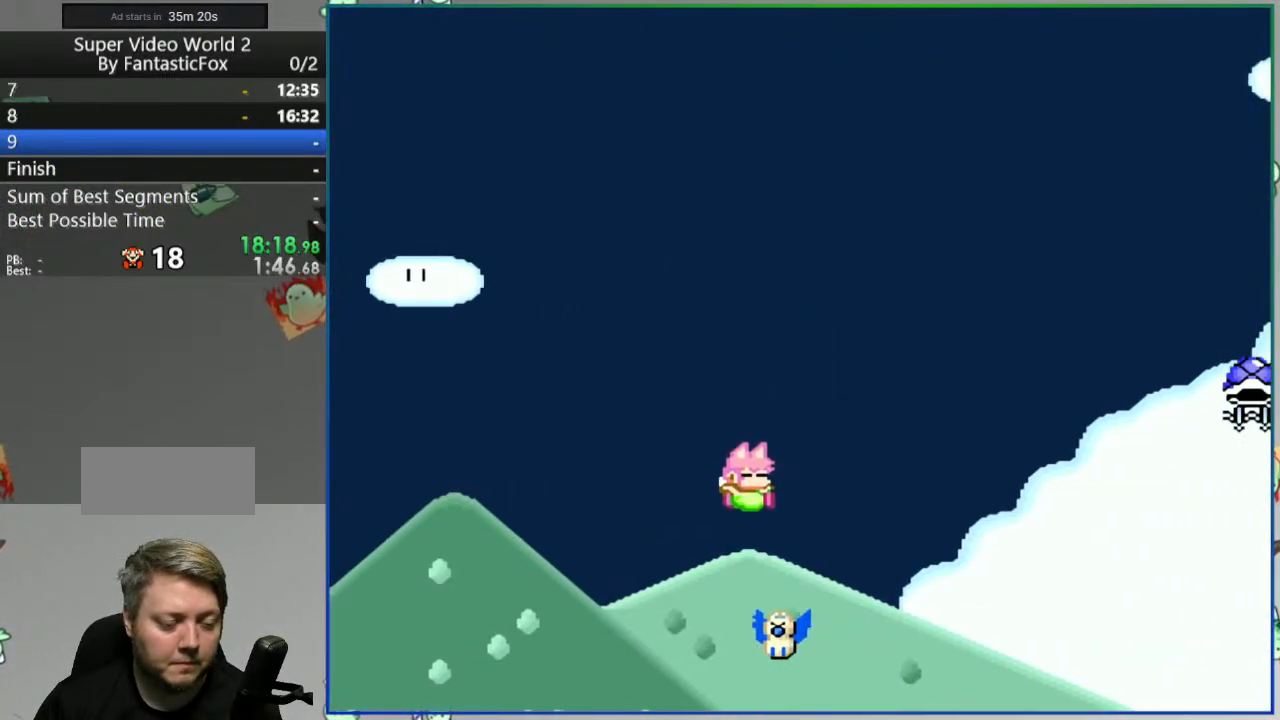
{"buttons": [], "events": [[100, "A", "down"], [183, "A", "up"], [267, "A", "down"], [350, "A", "up"]]}
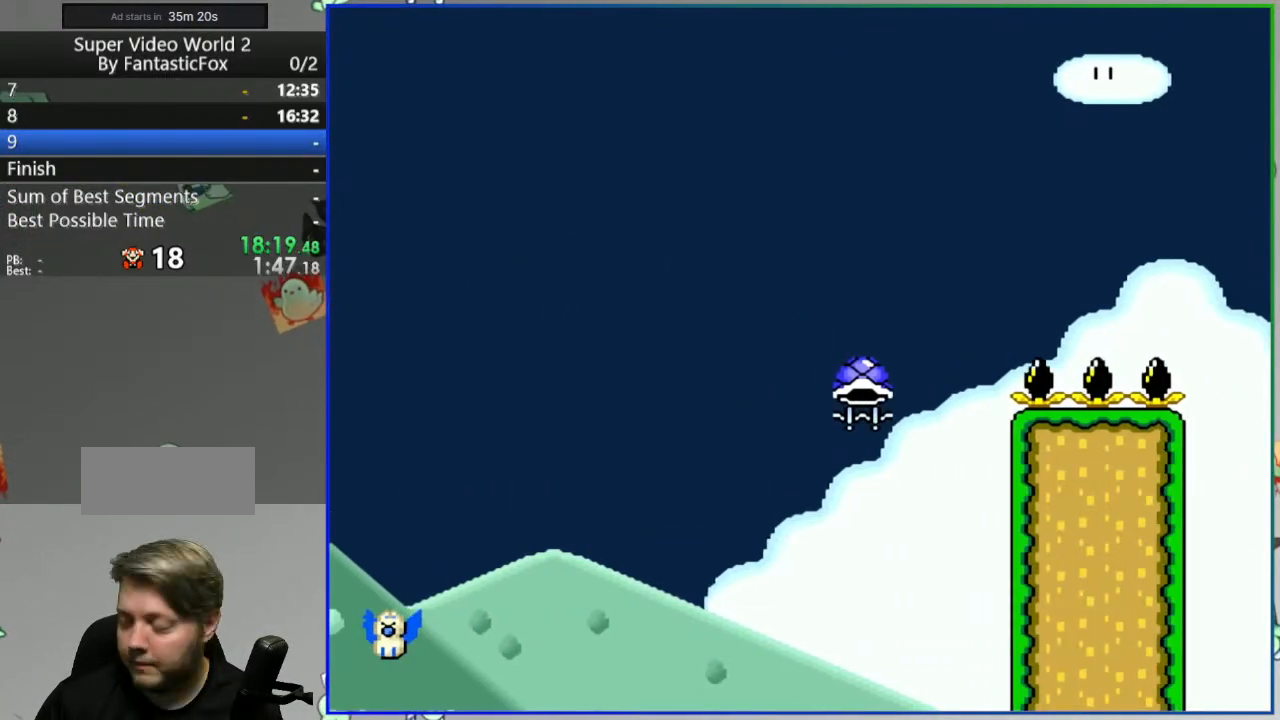
{"buttons": ["Y", "DPAD_RIGHT"], "events": [[17, "Y", "down"], [333, "DPAD_RIGHT", "down"]]}
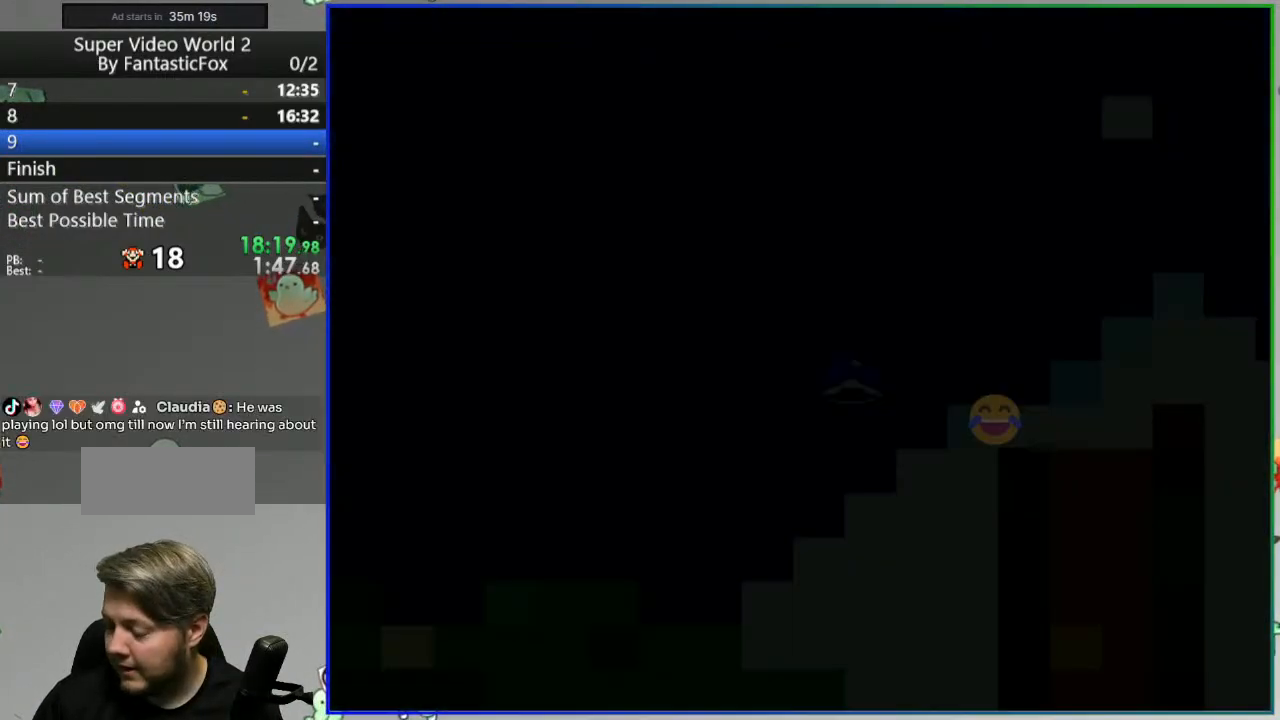
{"buttons": ["Y", "DPAD_RIGHT"], "events": []}
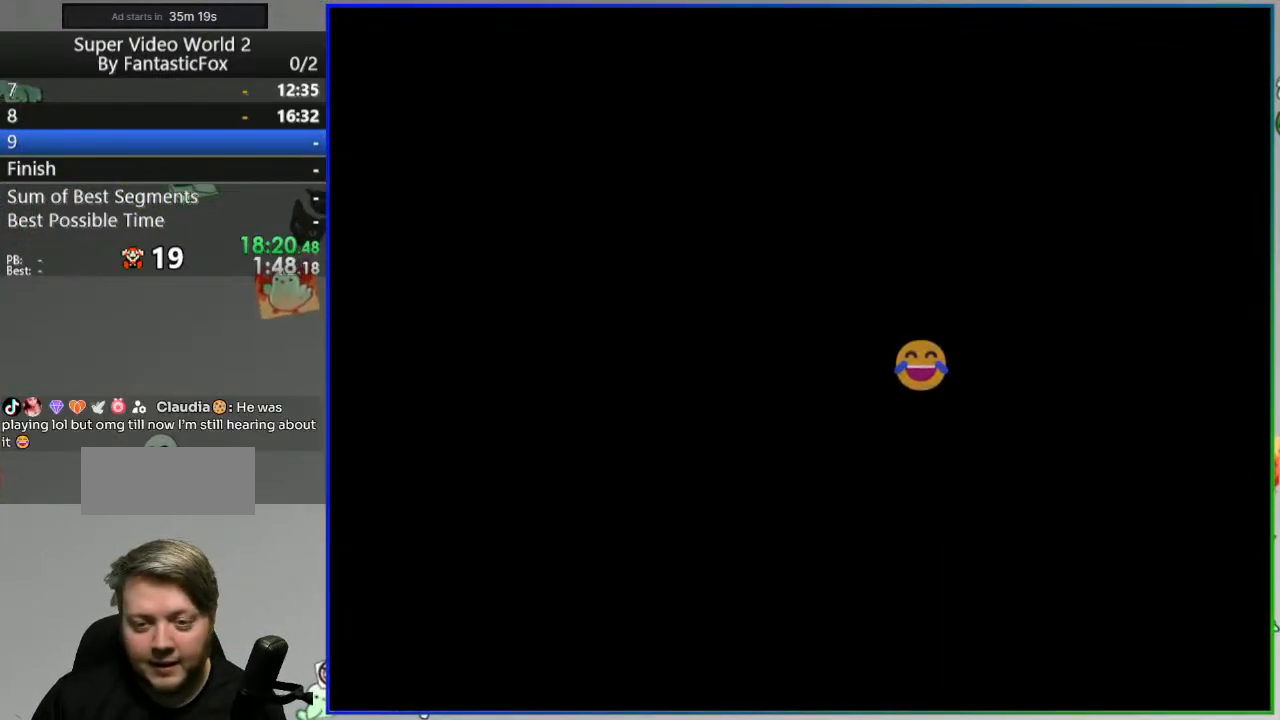
{"buttons": ["Y", "DPAD_RIGHT"], "events": []}
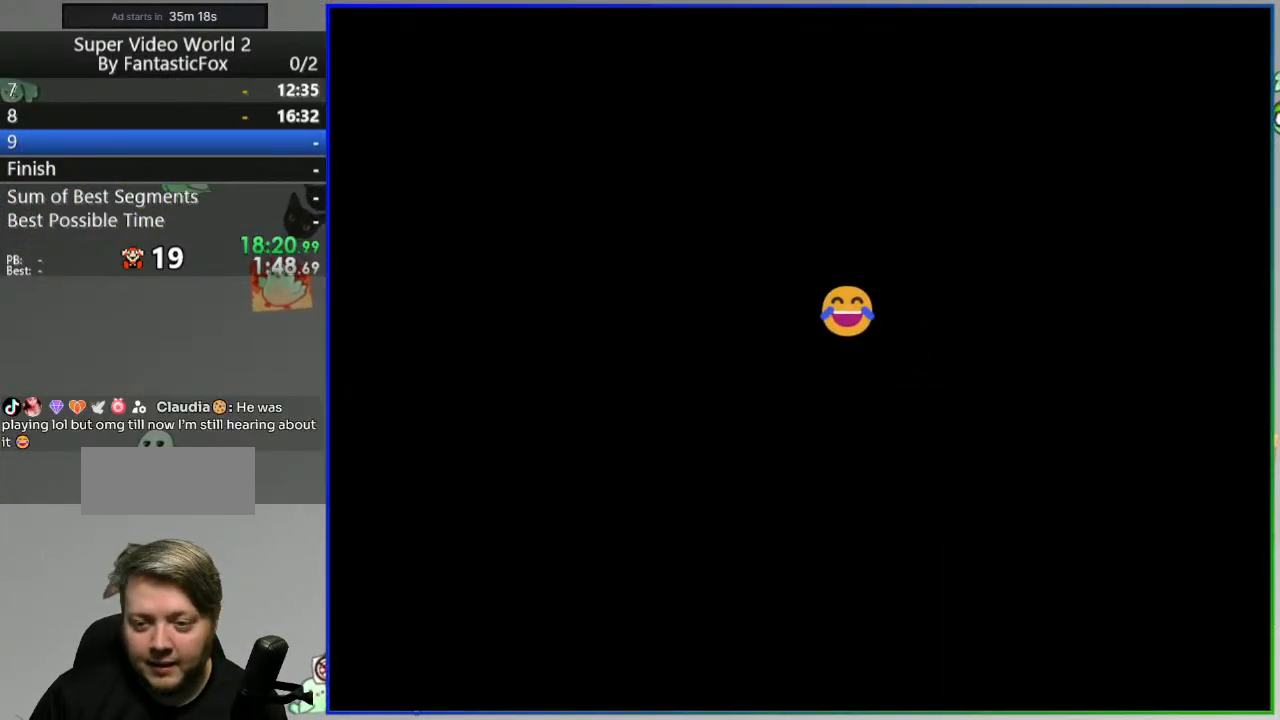
{"buttons": ["Y", "DPAD_RIGHT"], "events": []}
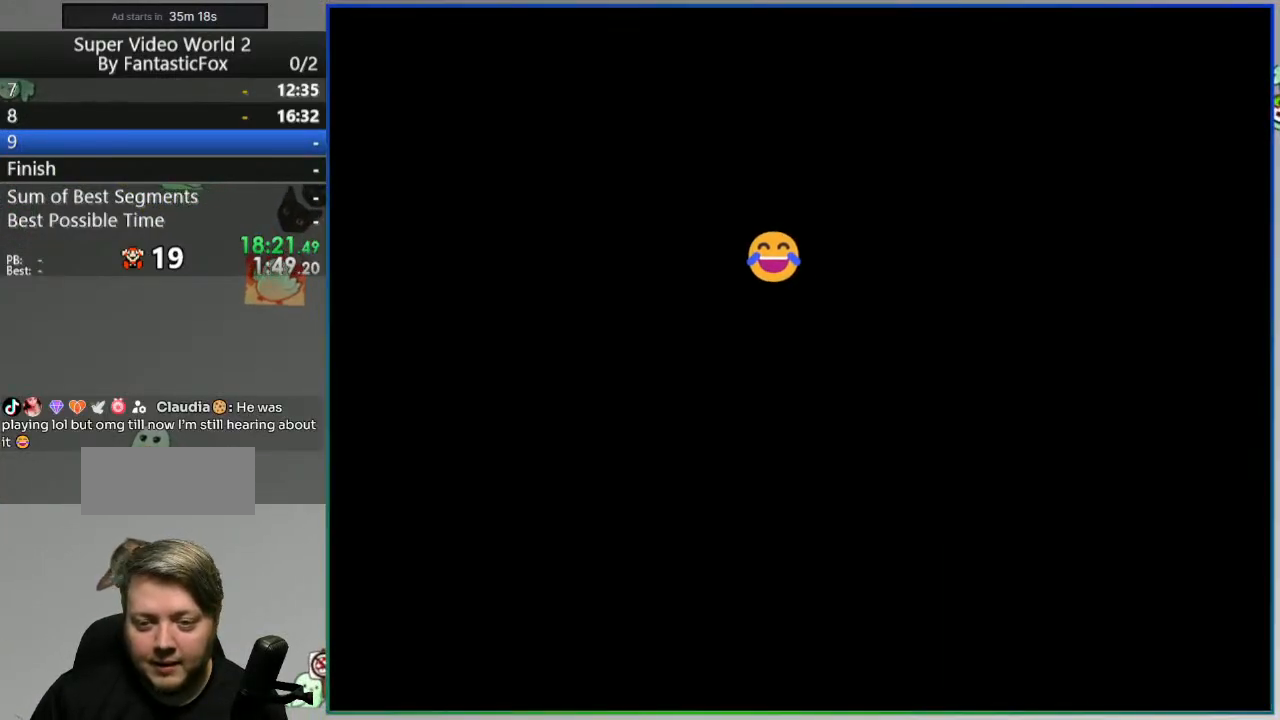
{"buttons": ["B", "Y", "DPAD_RIGHT"], "events": [[367, "B", "down"]]}
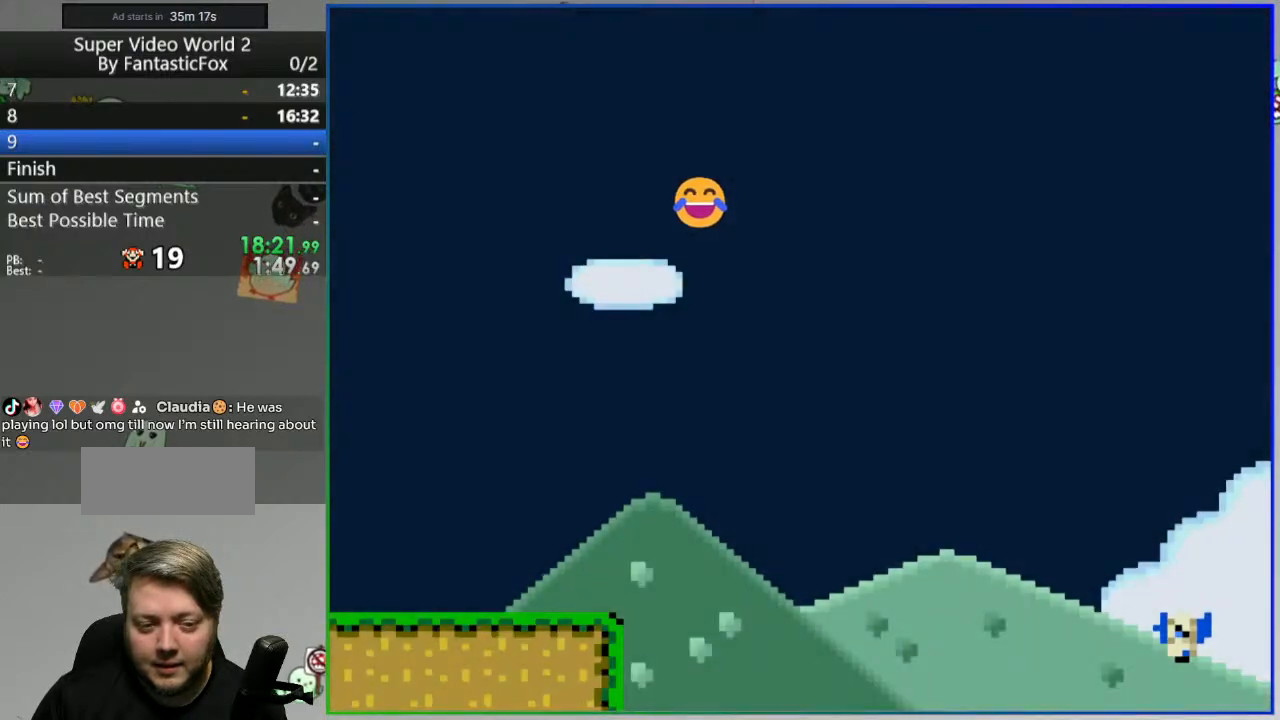
{"buttons": ["B", "Y", "DPAD_RIGHT"], "events": []}
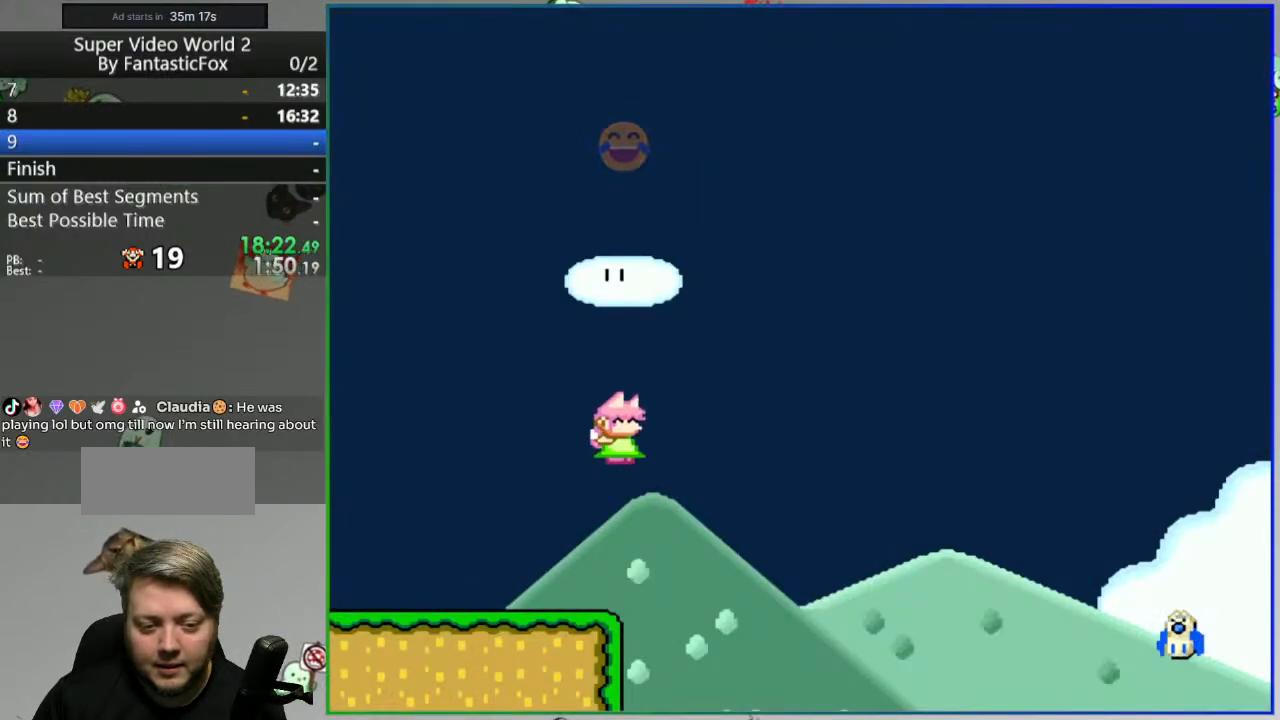
{"buttons": ["B", "Y", "DPAD_RIGHT"], "events": [[150, "DPAD_RIGHT", "up"], [183, "DPAD_LEFT", "down"], [333, "DPAD_LEFT", "up"], [350, "DPAD_RIGHT", "down"]]}
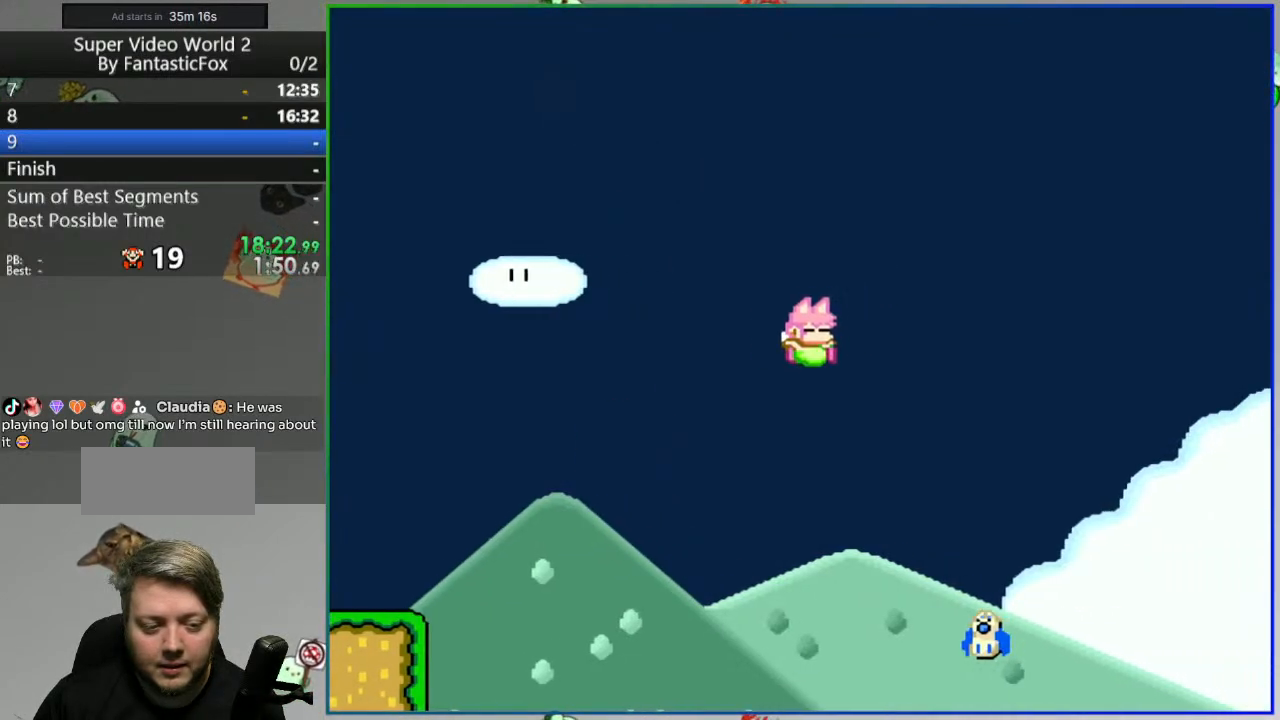
{"buttons": ["B", "DPAD_LEFT"], "events": [[433, "DPAD_RIGHT", "up"], [433, "Y", "up"], [467, "DPAD_LEFT", "down"]]}
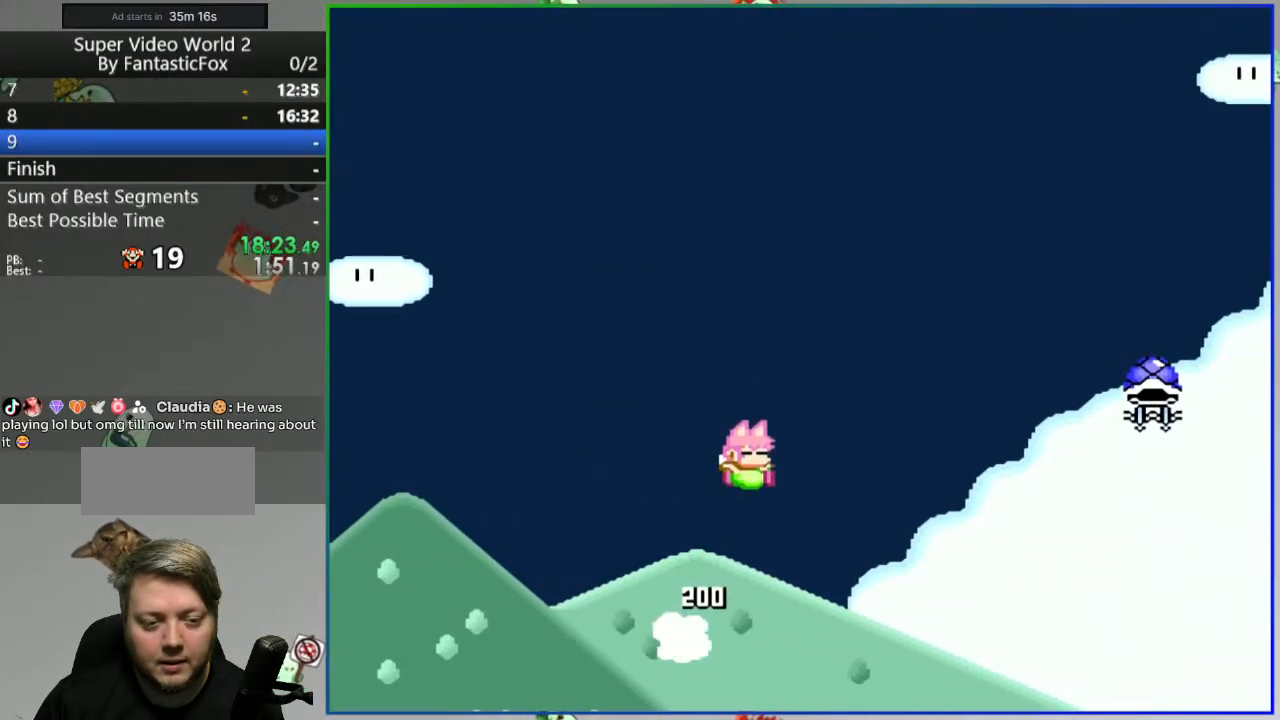
{"buttons": ["B", "Y", "DPAD_RIGHT"], "events": [[183, "Y", "down"], [267, "DPAD_LEFT", "up"], [450, "DPAD_RIGHT", "down"]]}
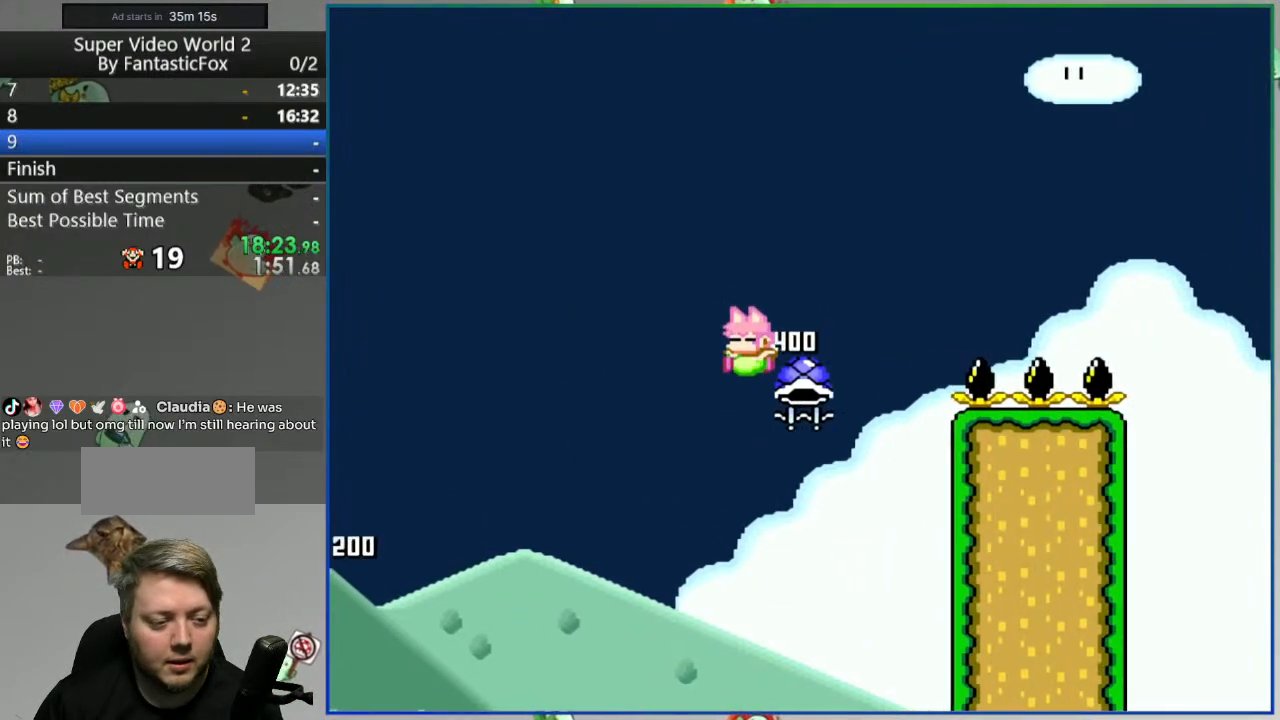
{"buttons": ["B", "Y", "DPAD_RIGHT"], "events": []}
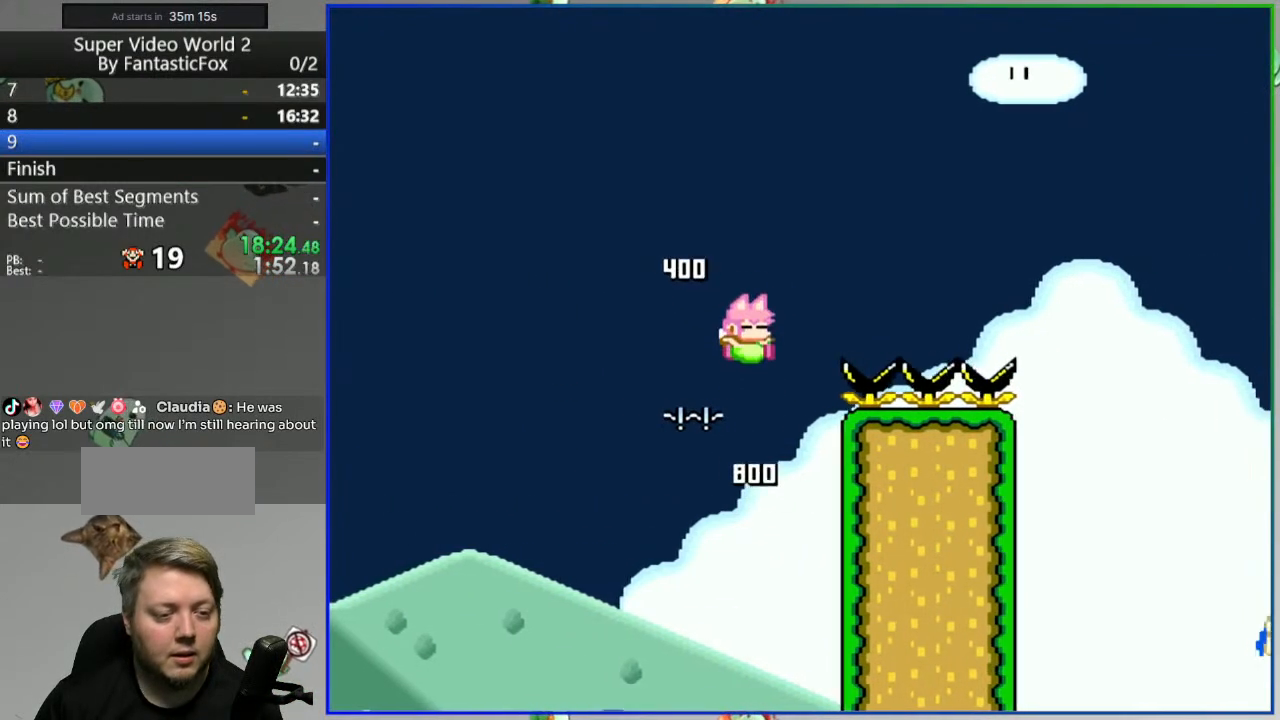
{"buttons": ["B", "Y", "DPAD_RIGHT"], "events": [[200, "DPAD_RIGHT", "up"], [250, "DPAD_LEFT", "down"], [400, "DPAD_LEFT", "up"], [417, "DPAD_RIGHT", "down"]]}
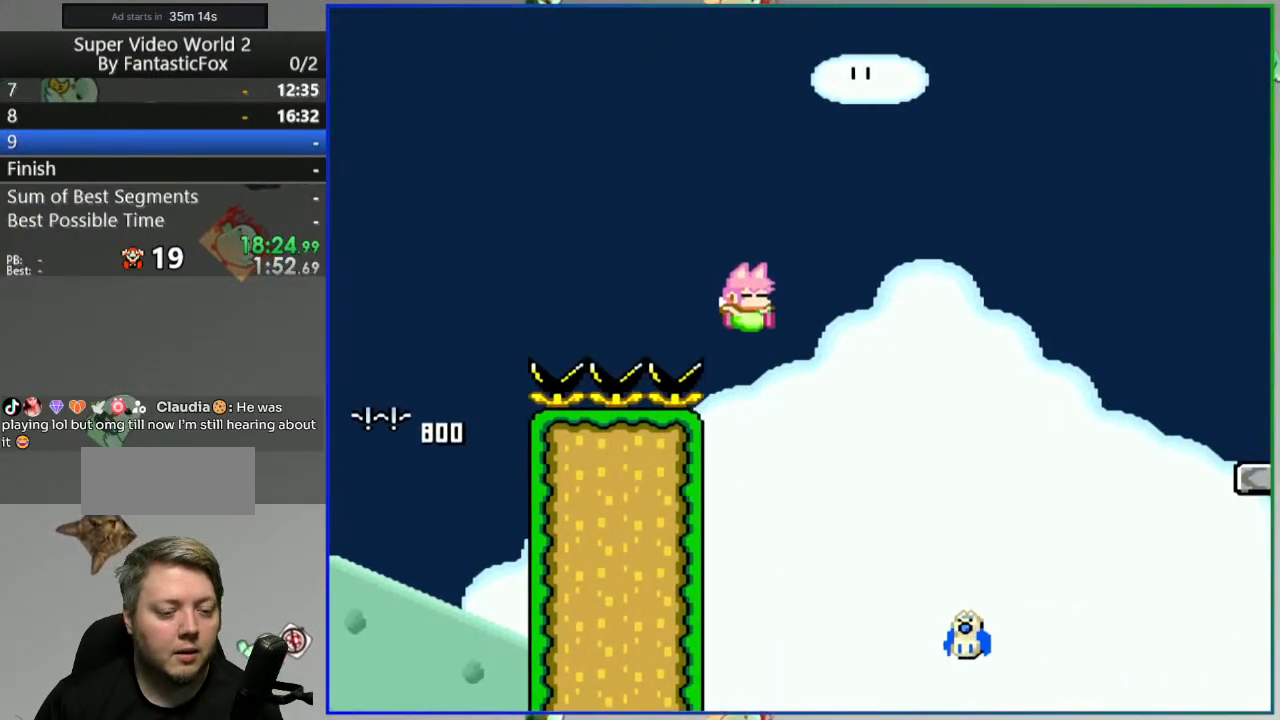
{"buttons": ["Y", "DPAD_LEFT"], "events": [[283, "DPAD_RIGHT", "up"], [350, "DPAD_LEFT", "down"], [500, "B", "up"]]}
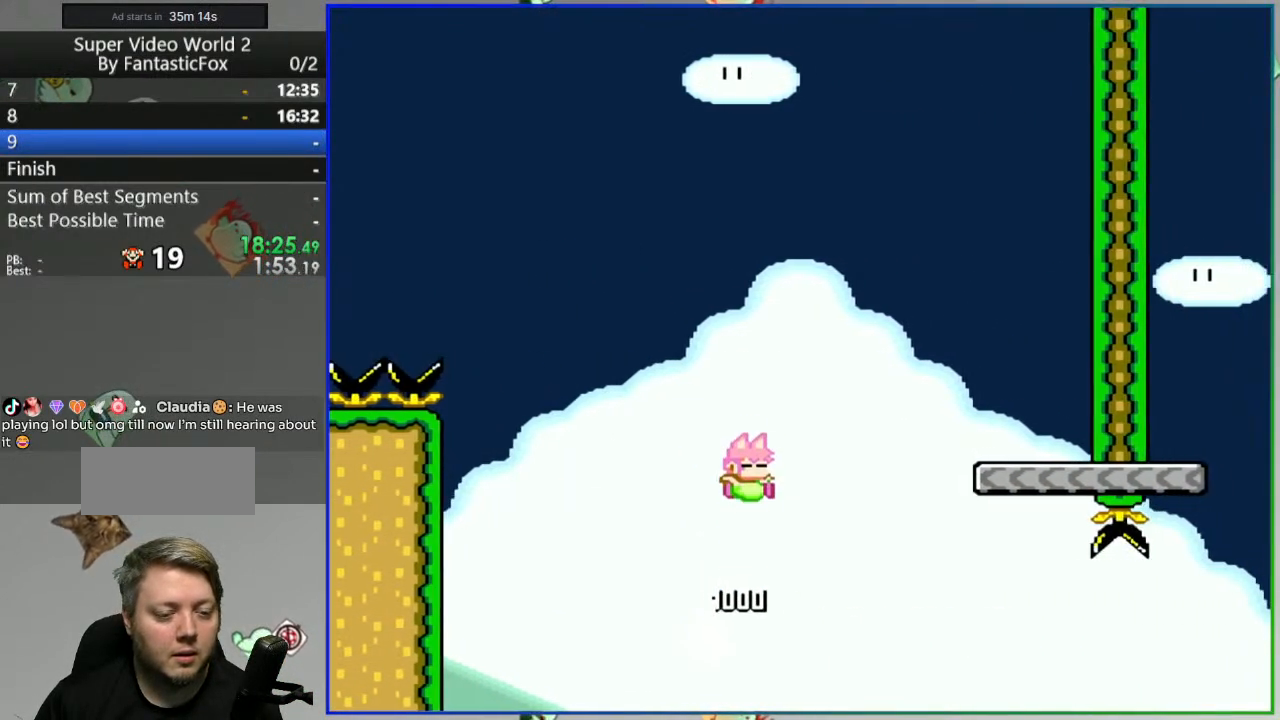
{"buttons": [], "events": [[50, "DPAD_LEFT", "up"], [50, "Y", "up"], [67, "DPAD_RIGHT", "down"], [133, "DPAD_RIGHT", "up"]]}
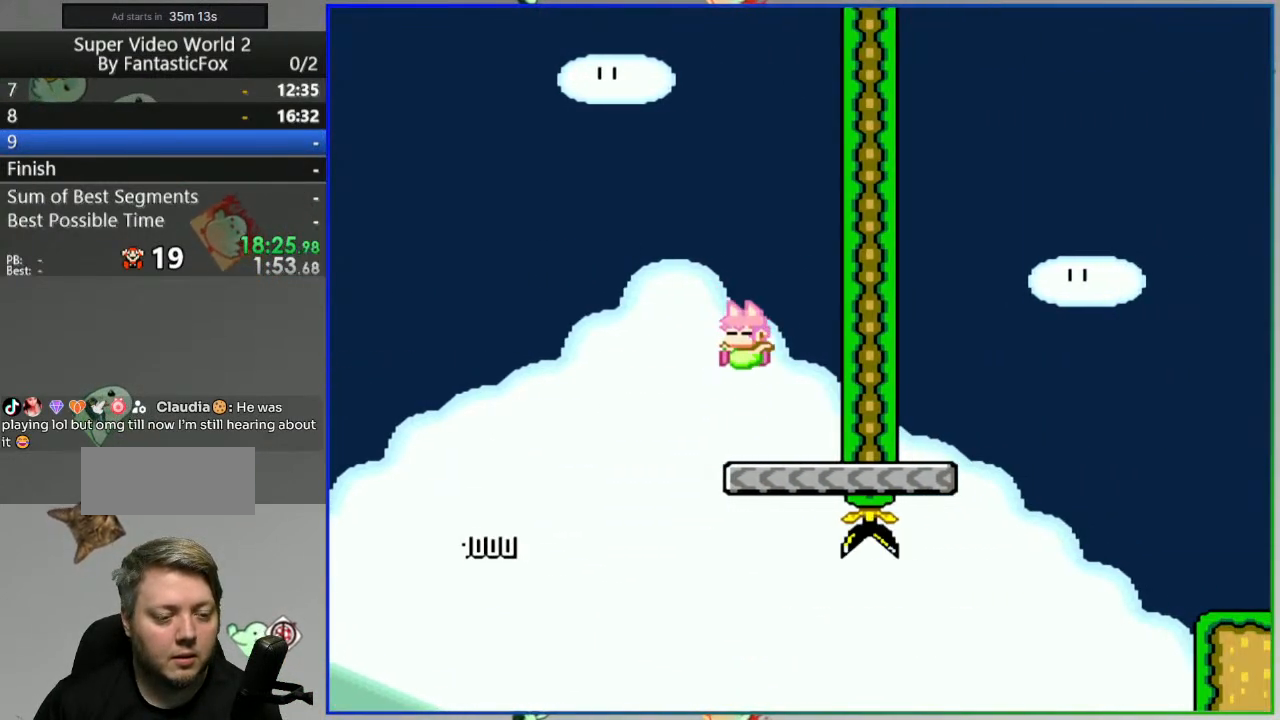
{"buttons": ["Y", "DPAD_RIGHT"], "events": [[233, "DPAD_RIGHT", "down"], [267, "Y", "down"]]}
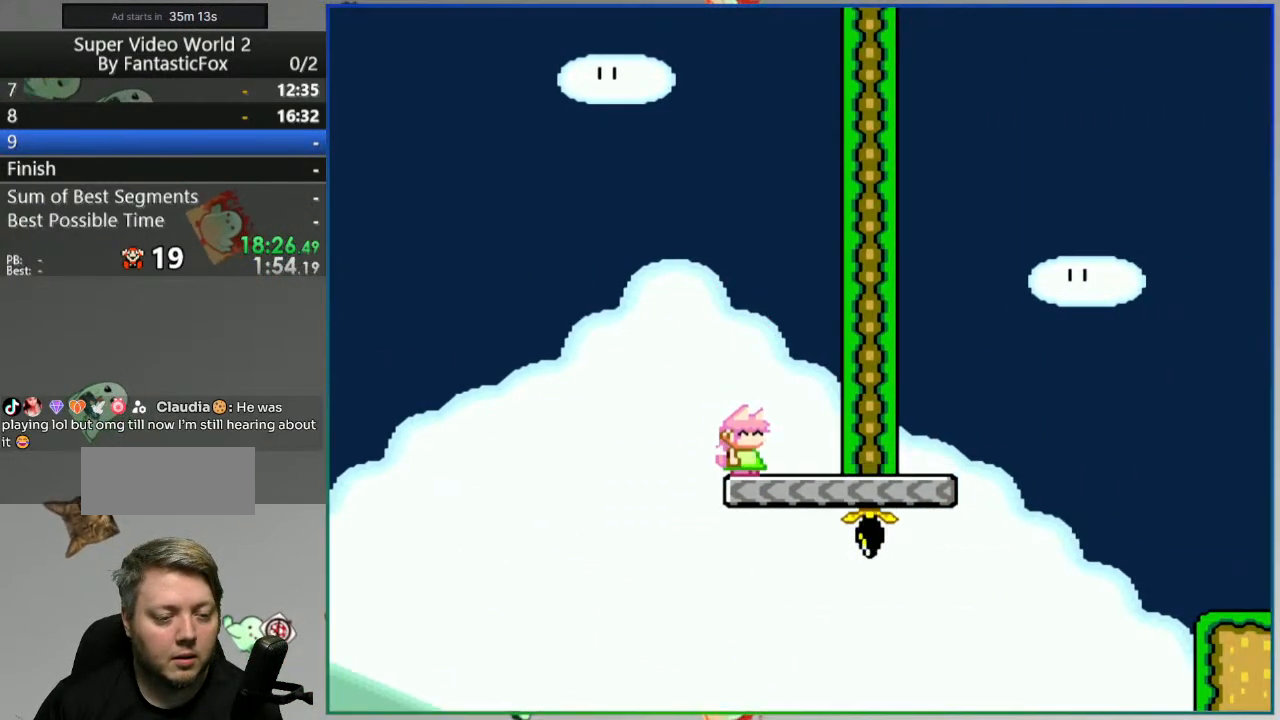
{"buttons": ["Y", "DPAD_RIGHT"], "events": [[83, "B", "down"], [433, "B", "up"]]}
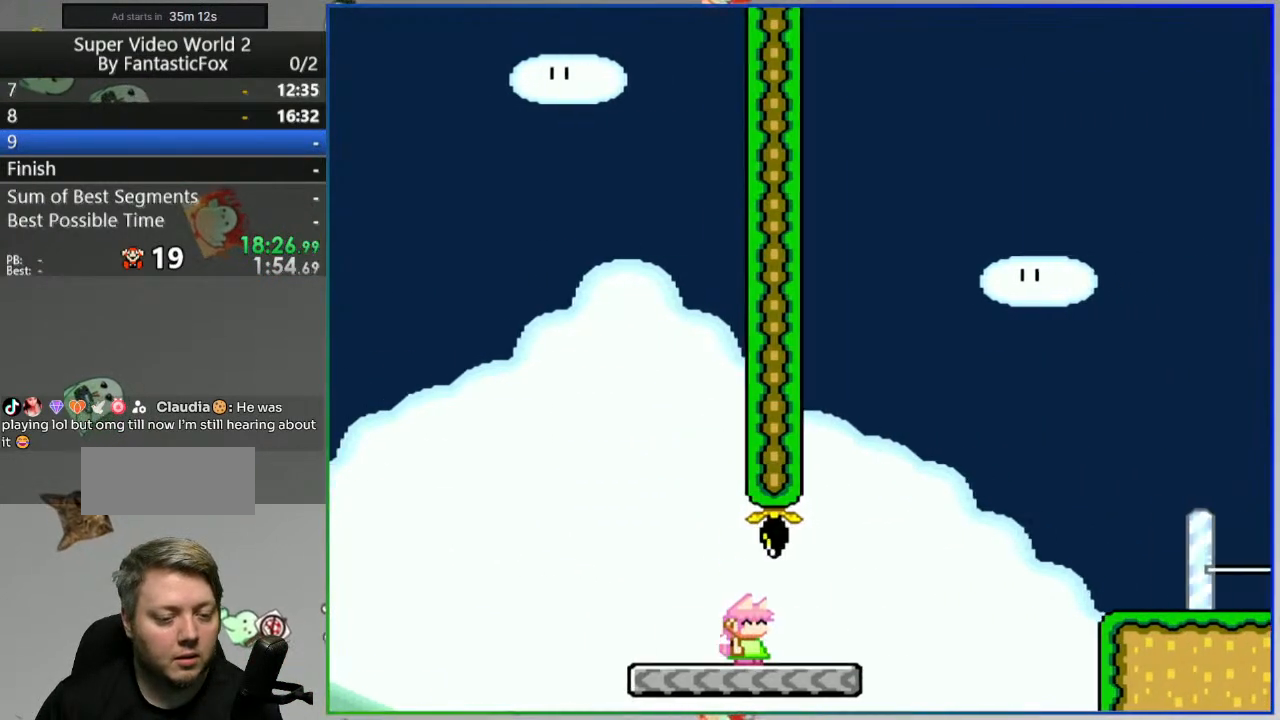
{"buttons": ["Y"], "events": [[50, "DPAD_RIGHT", "up"], [117, "DPAD_LEFT", "down"], [317, "DPAD_LEFT", "up"]]}
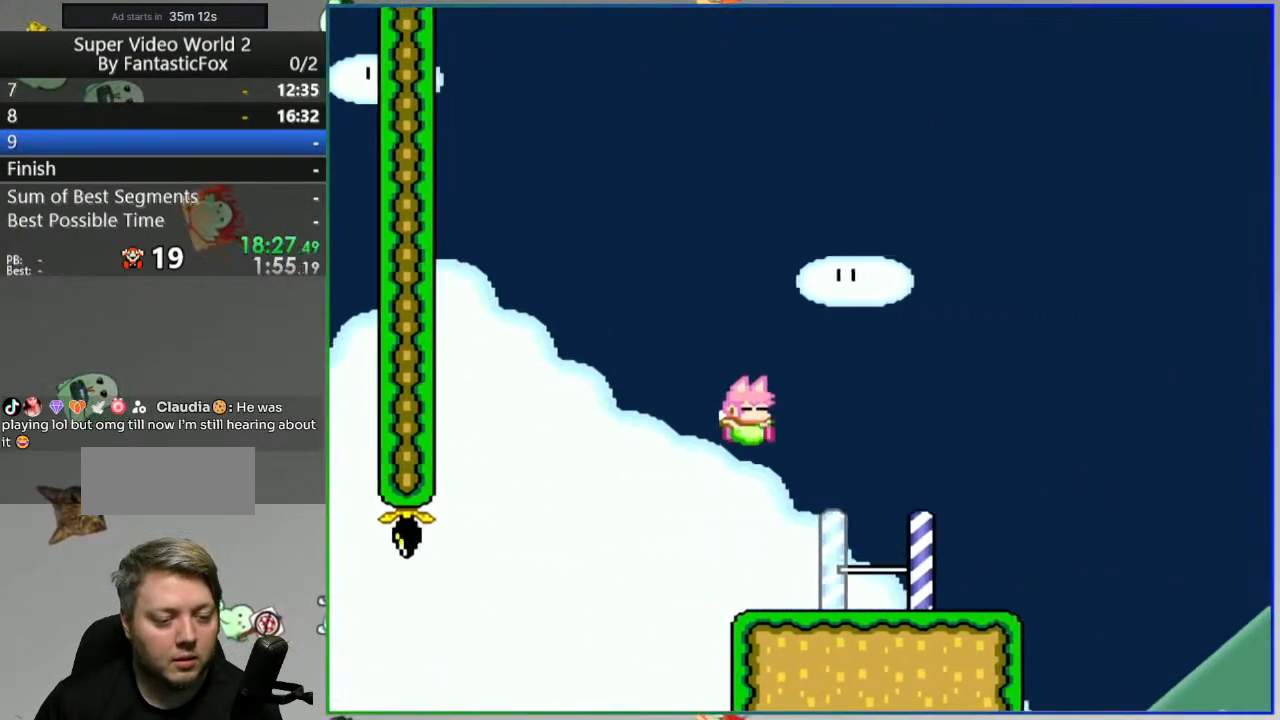
{"buttons": ["Y", "DPAD_RIGHT"], "events": [[83, "DPAD_RIGHT", "down"], [133, "DPAD_RIGHT", "up"], [400, "DPAD_RIGHT", "down"]]}
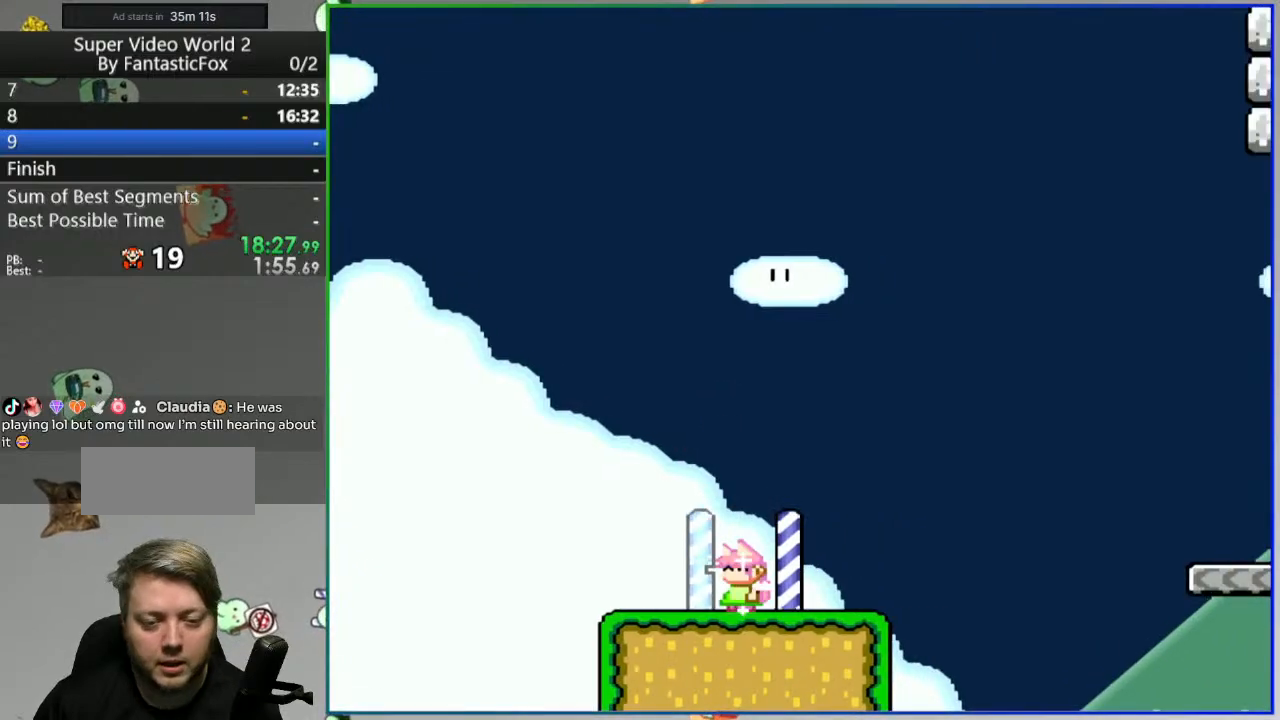
{"buttons": ["B", "Y"], "events": [[100, "B", "down"], [483, "DPAD_RIGHT", "up"]]}
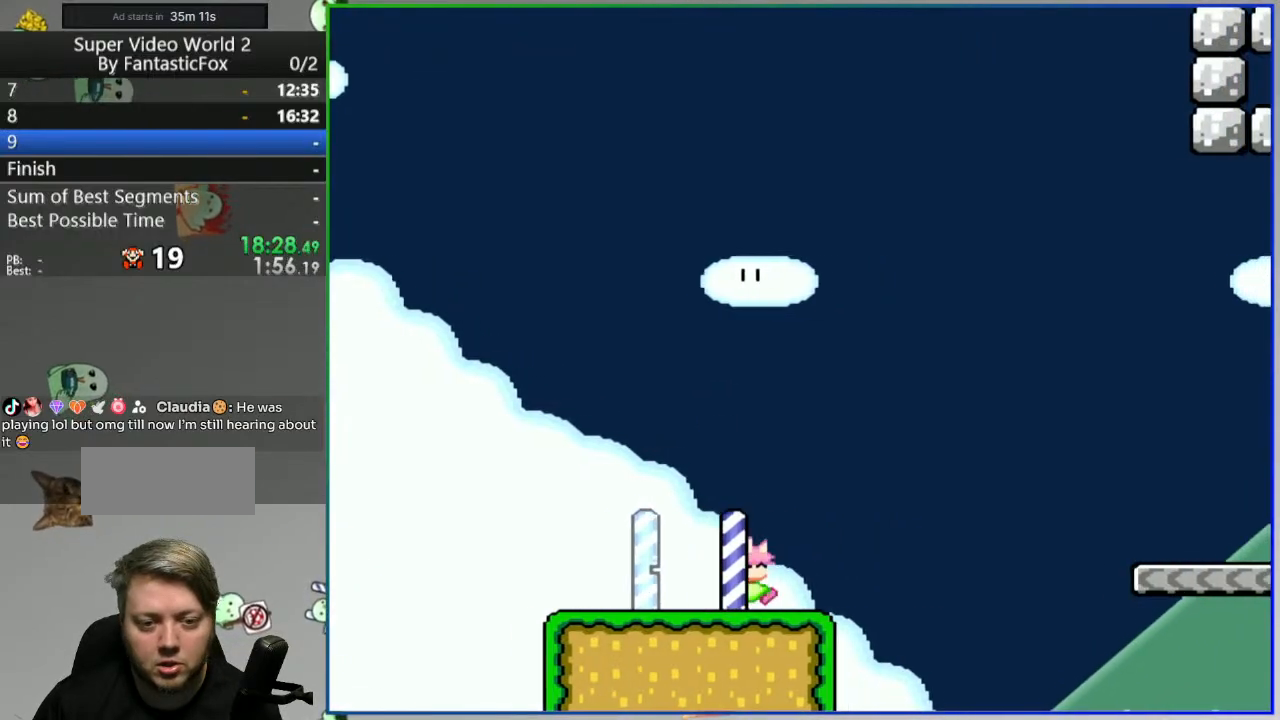
{"buttons": ["Y", "DPAD_RIGHT"], "events": [[50, "DPAD_LEFT", "down"], [333, "DPAD_LEFT", "up"], [383, "B", "up"], [383, "DPAD_RIGHT", "down"]]}
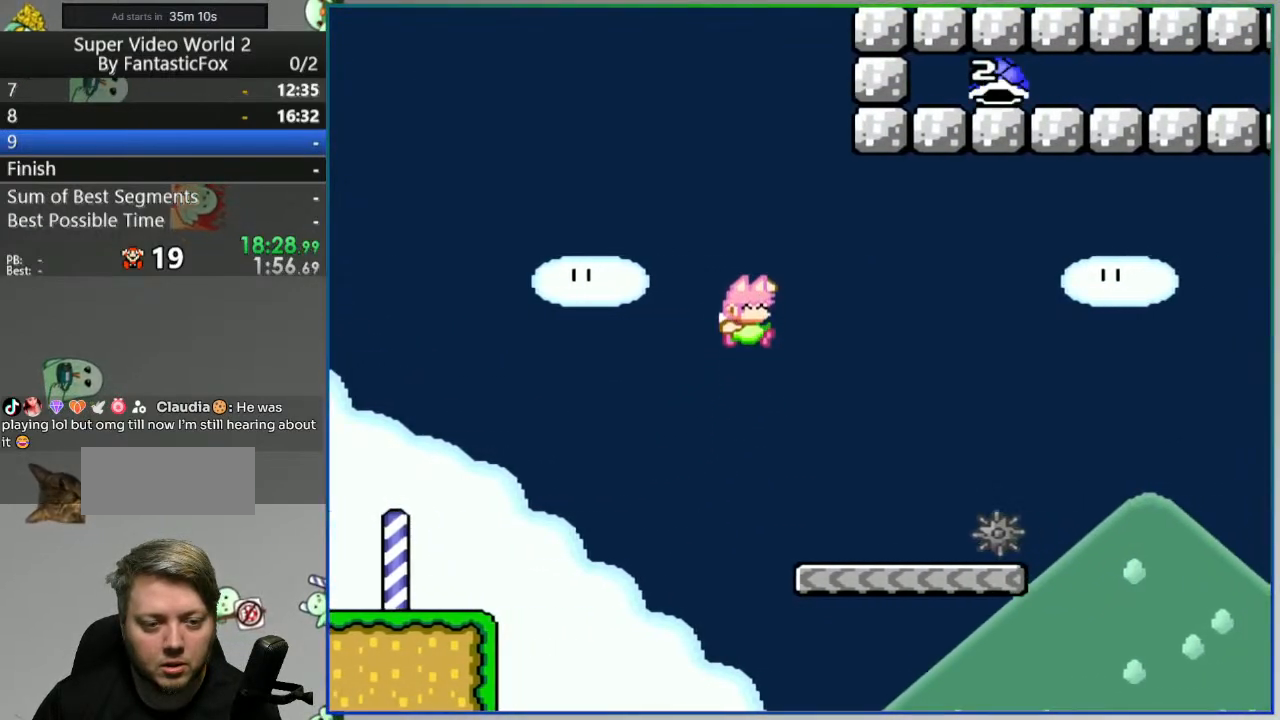
{"buttons": ["B", "Y", "DPAD_RIGHT"], "events": [[233, "B", "down"]]}
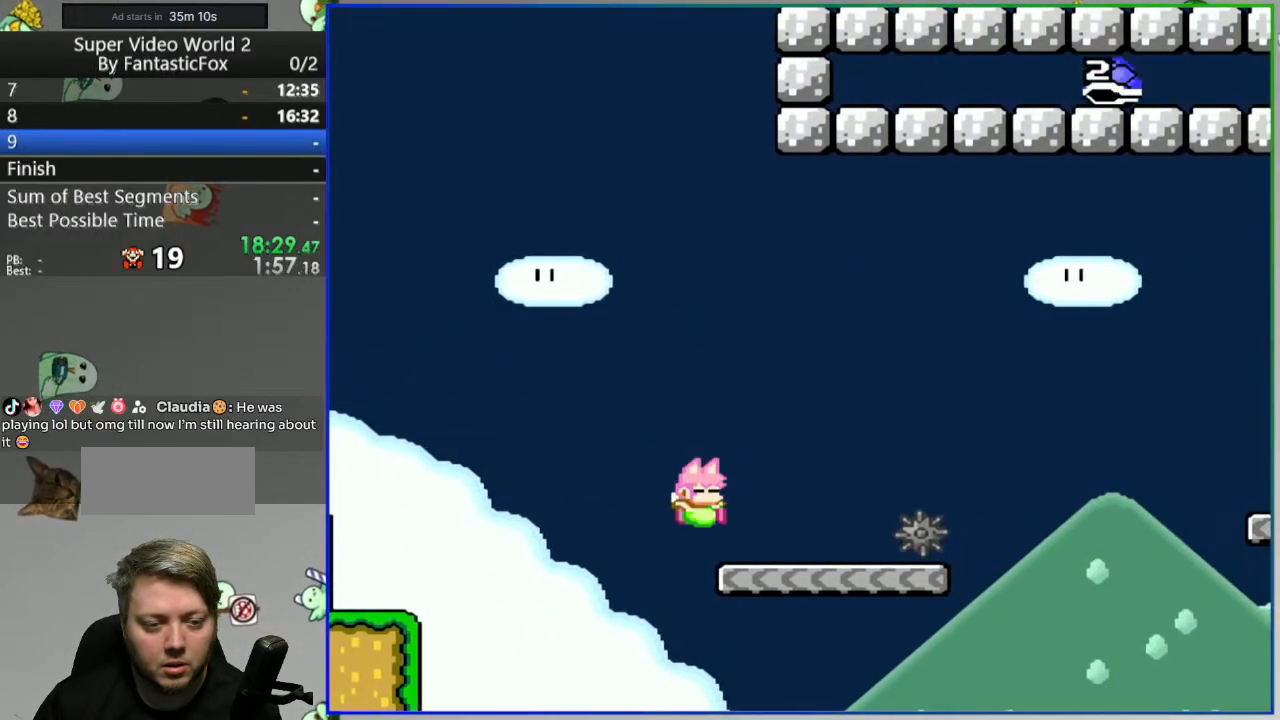
{"buttons": ["Y", "DPAD_LEFT"], "events": [[233, "B", "up"], [300, "DPAD_RIGHT", "up"], [333, "DPAD_LEFT", "down"]]}
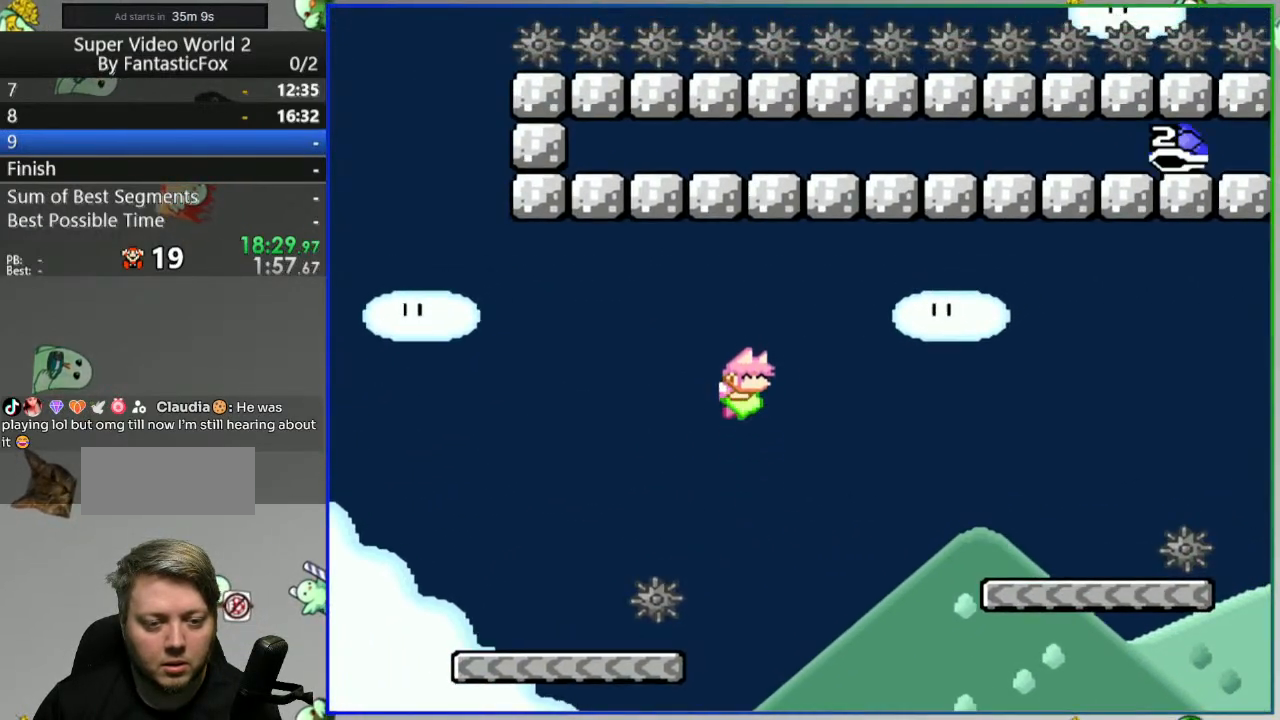
{"buttons": ["Y", "DPAD_RIGHT"], "events": [[33, "DPAD_LEFT", "up"], [50, "DPAD_RIGHT", "down"], [233, "B", "down"], [500, "B", "up"]]}
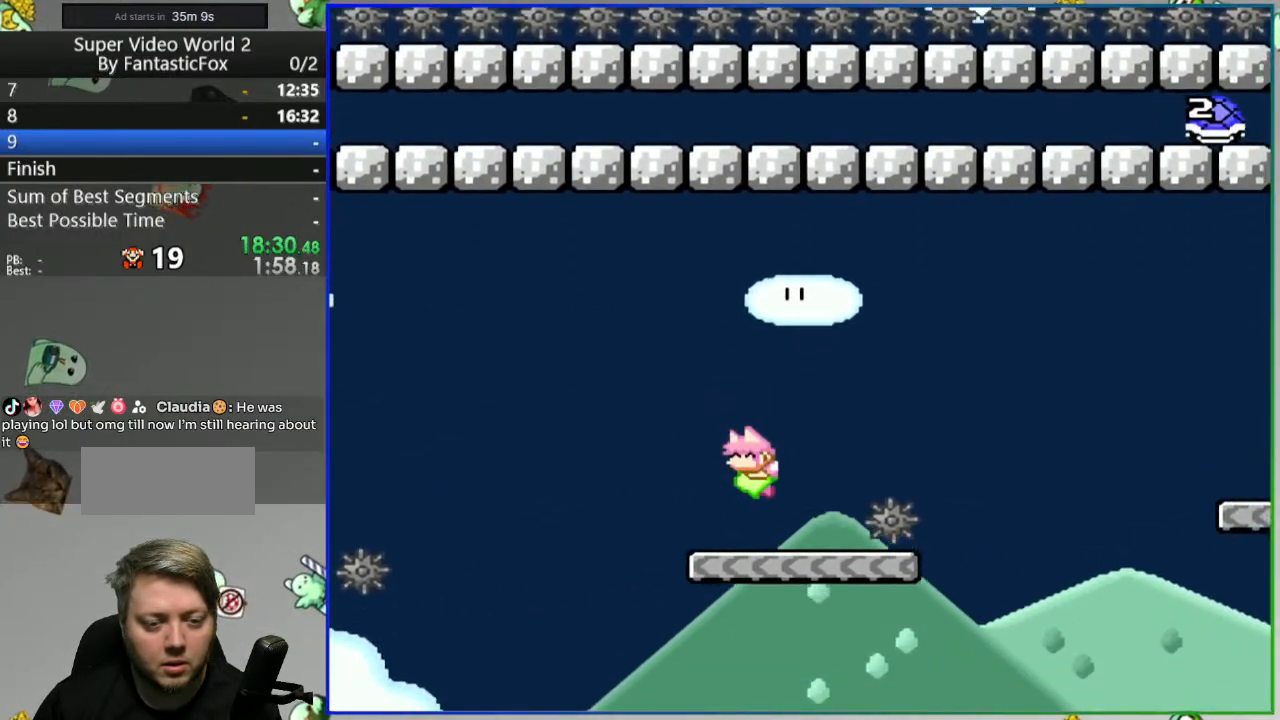
{"buttons": ["B", "Y", "DPAD_RIGHT"], "events": [[450, "B", "down"]]}
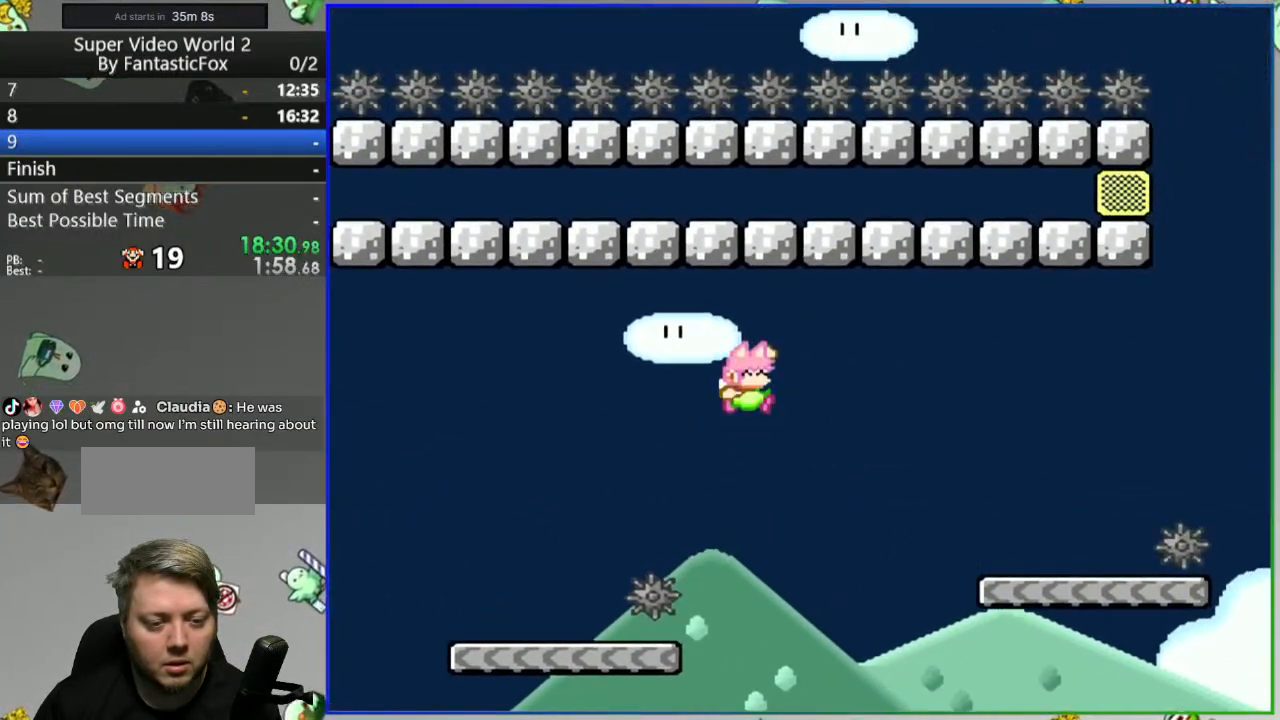
{"buttons": ["B", "Y", "DPAD_RIGHT"], "events": []}
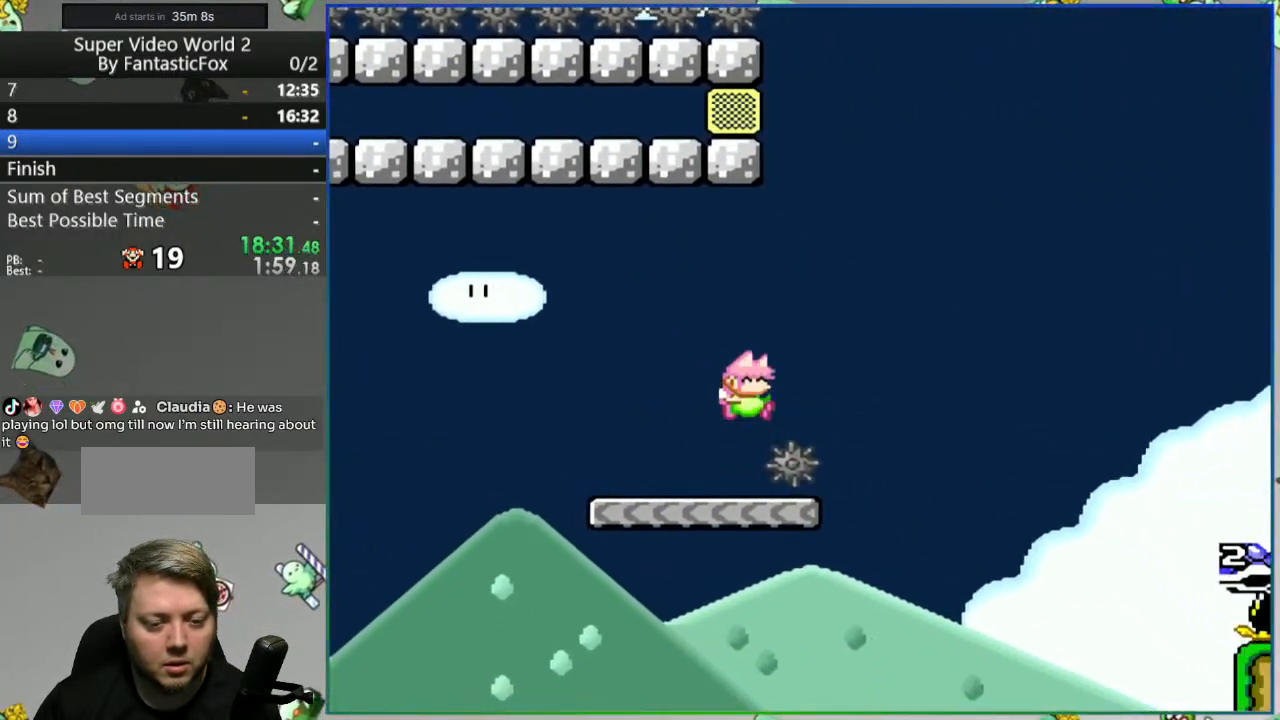
{"buttons": ["B", "Y", "DPAD_RIGHT"], "events": []}
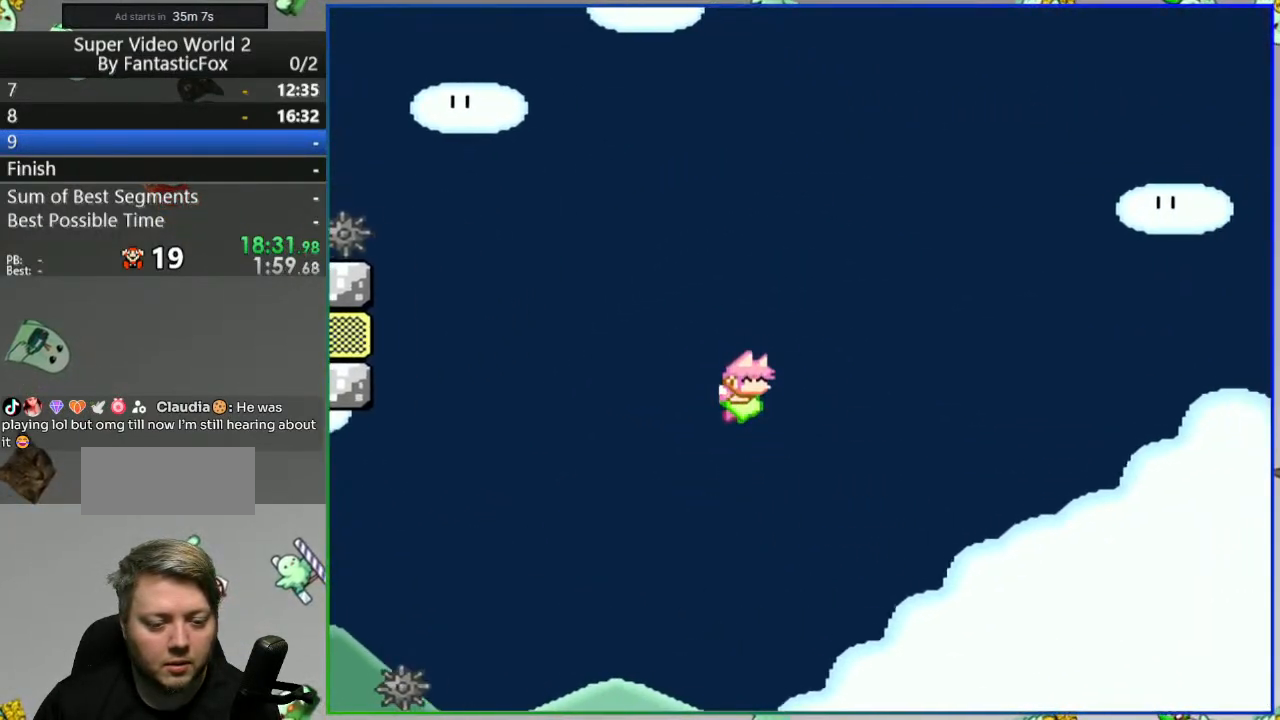
{"buttons": ["A"], "events": [[283, "DPAD_RIGHT", "up"], [317, "B", "up"], [317, "Y", "up"], [450, "A", "down"]]}